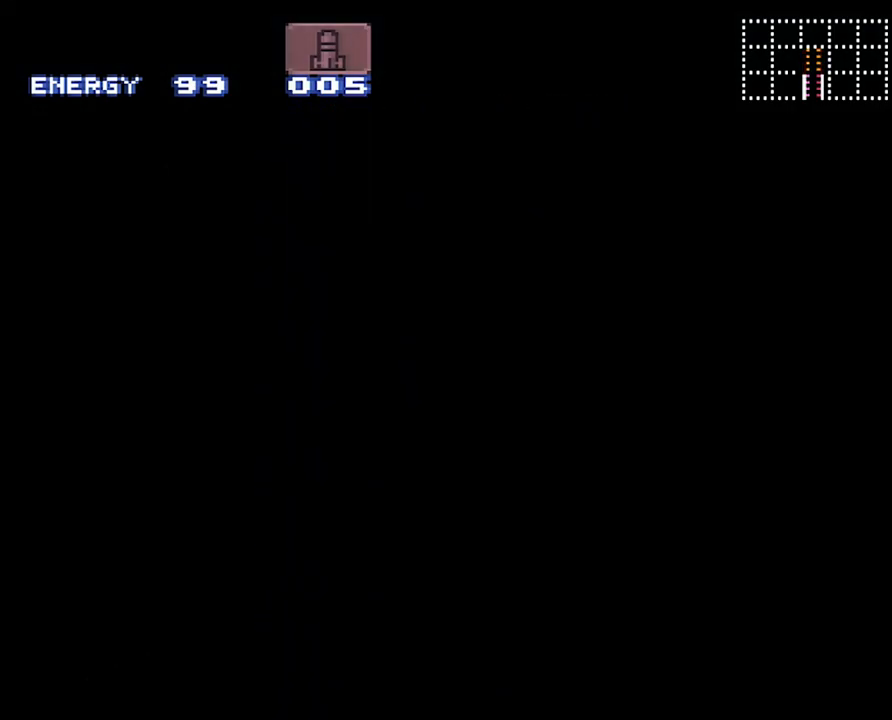
Gameplay with a controller (Nintendo layout); each line is a JSON object with the inputs held at the frame after it. "events" lists button and stick changes between this image and that frame as [ms after this image, input, new state], when the widget could be followed in between. Not read: L3 R3.
{"buttons": ["DPAD_LEFT"], "events": [[200, "DPAD_LEFT", "down"]]}
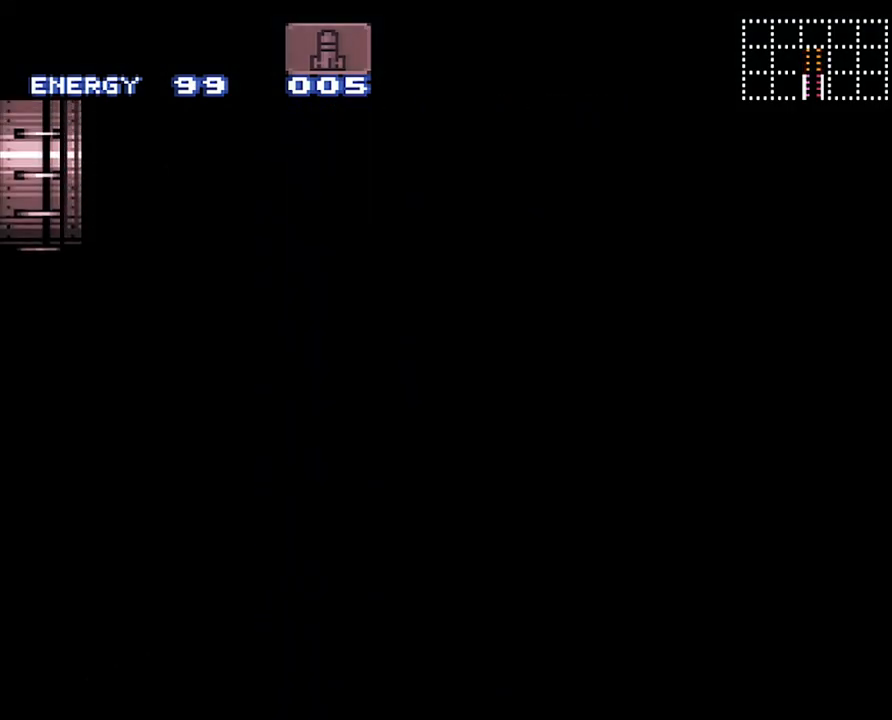
{"buttons": ["DPAD_LEFT"], "events": []}
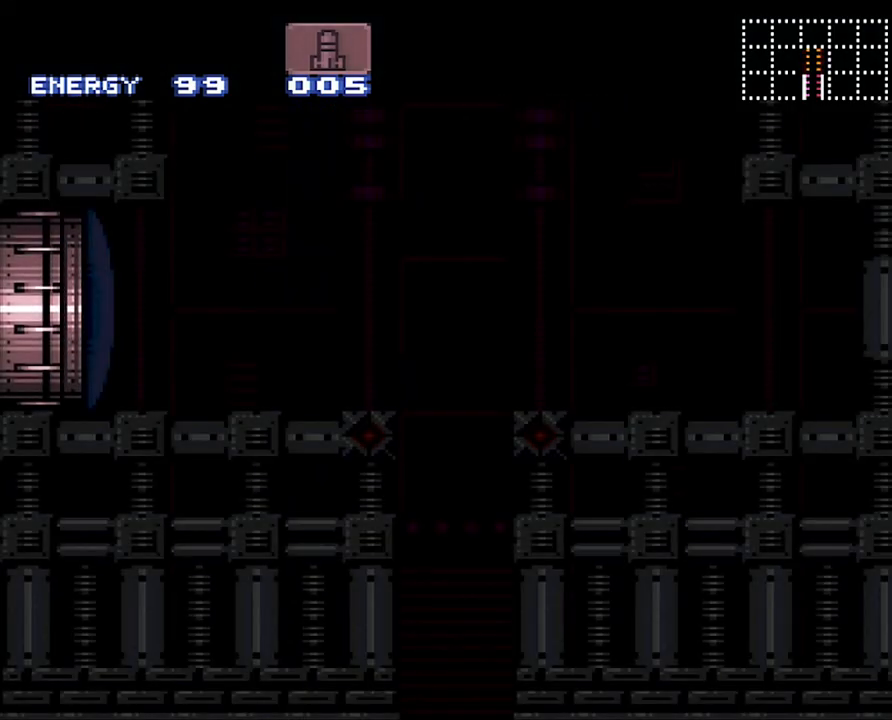
{"buttons": ["DPAD_LEFT"], "events": [[383, "Y", "down"], [483, "Y", "up"]]}
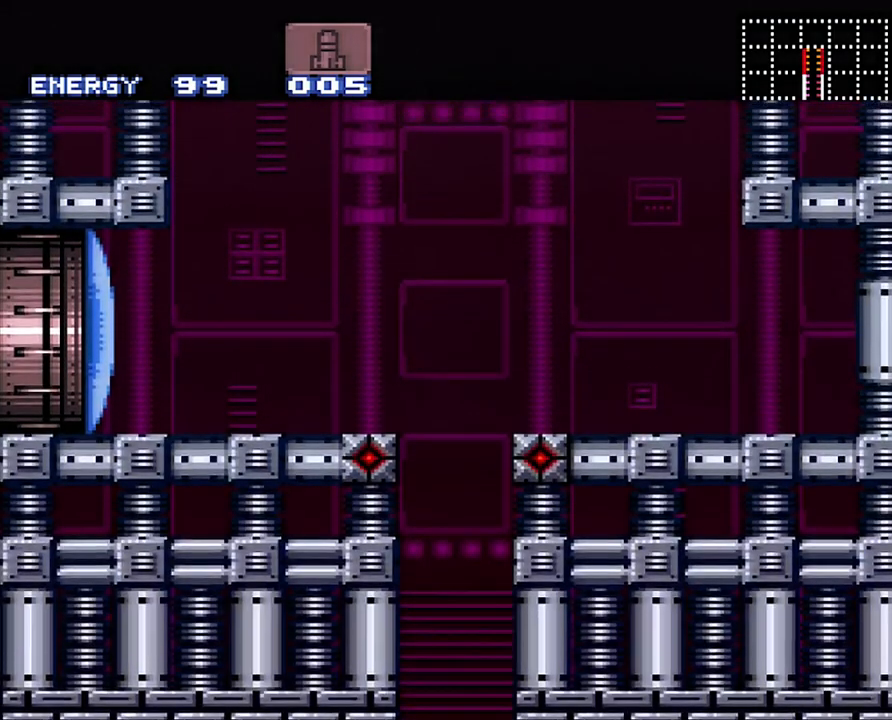
{"buttons": ["DPAD_LEFT"], "events": []}
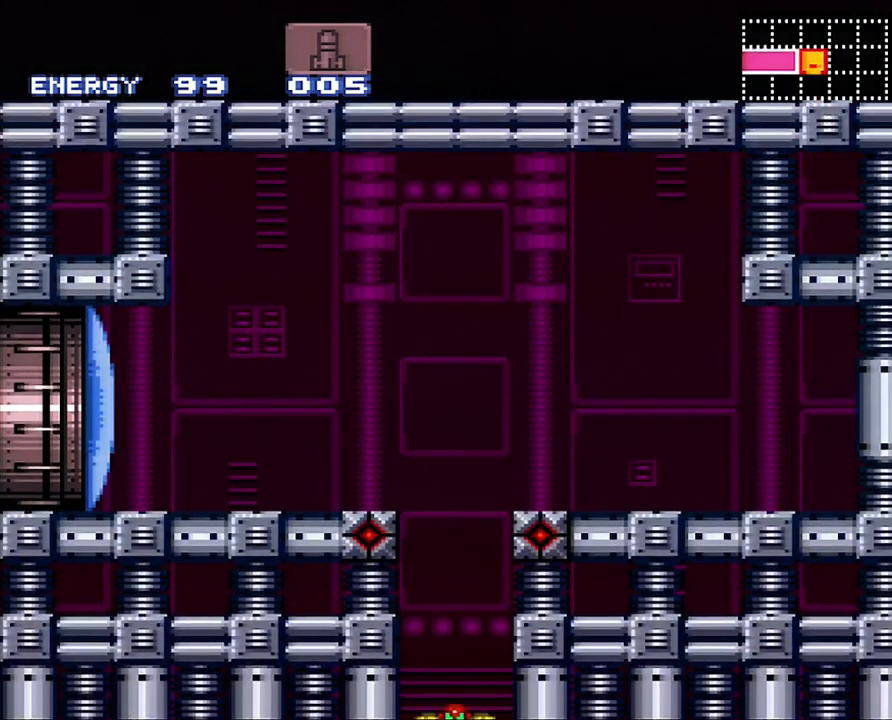
{"buttons": ["DPAD_LEFT"], "events": []}
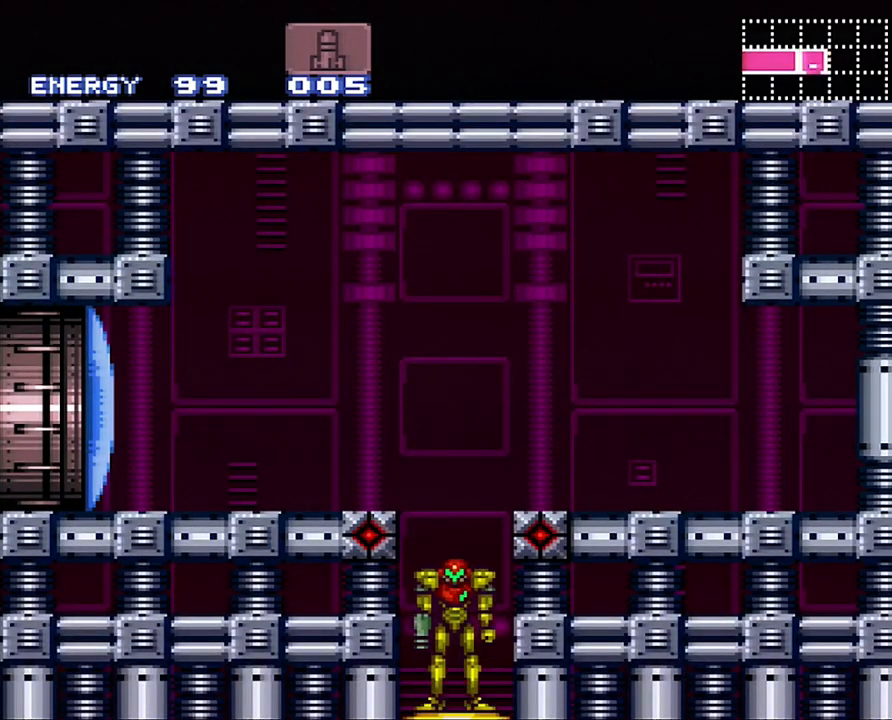
{"buttons": ["DPAD_LEFT"], "events": []}
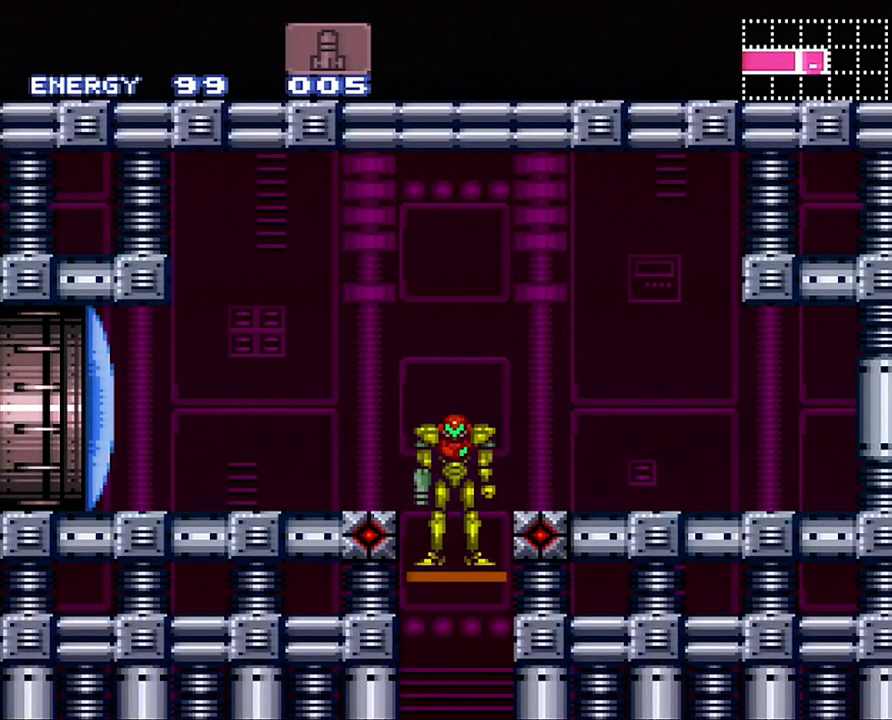
{"buttons": ["DPAD_LEFT"], "events": [[333, "DPAD_LEFT", "up"], [383, "Y", "down"], [450, "Y", "up"], [467, "DPAD_LEFT", "down"]]}
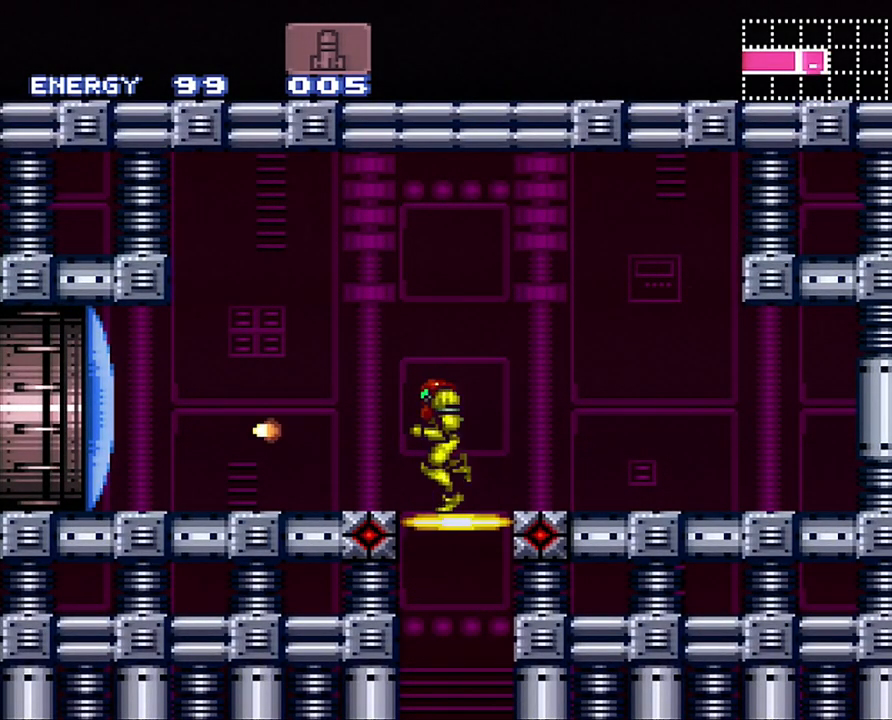
{"buttons": ["A", "DPAD_LEFT"], "events": [[100, "A", "down"]]}
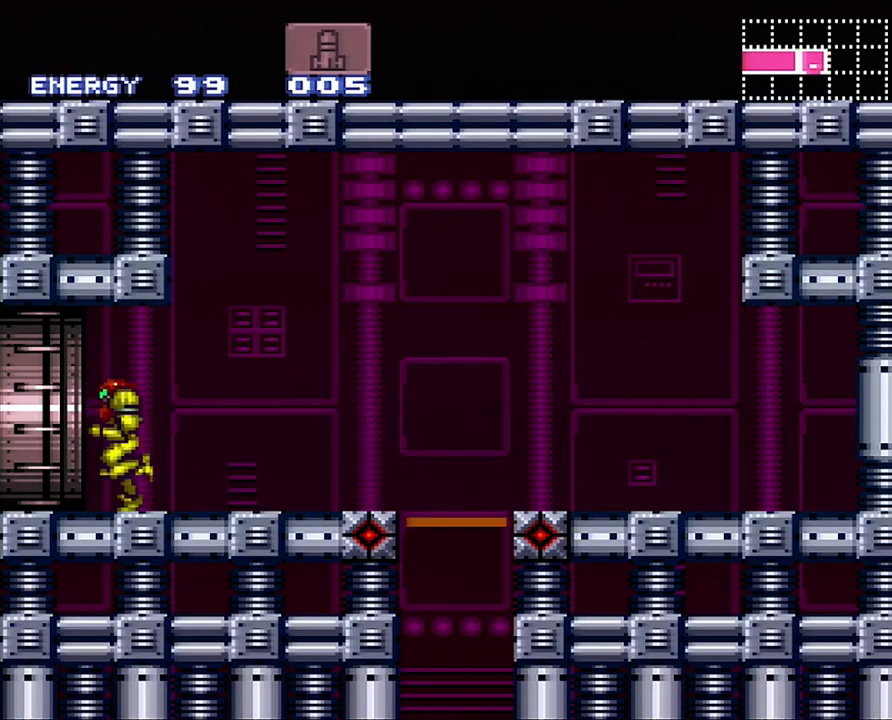
{"buttons": ["Y"], "events": [[233, "A", "up"], [233, "DPAD_LEFT", "up"], [317, "Y", "down"]]}
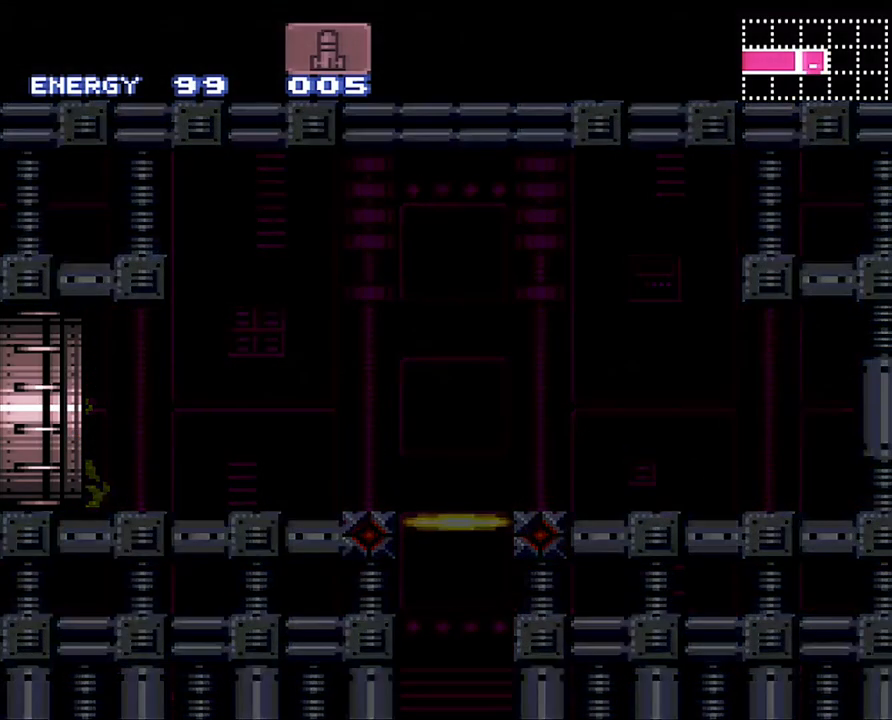
{"buttons": ["Y", "DPAD_UP"], "events": [[67, "DPAD_UP", "down"]]}
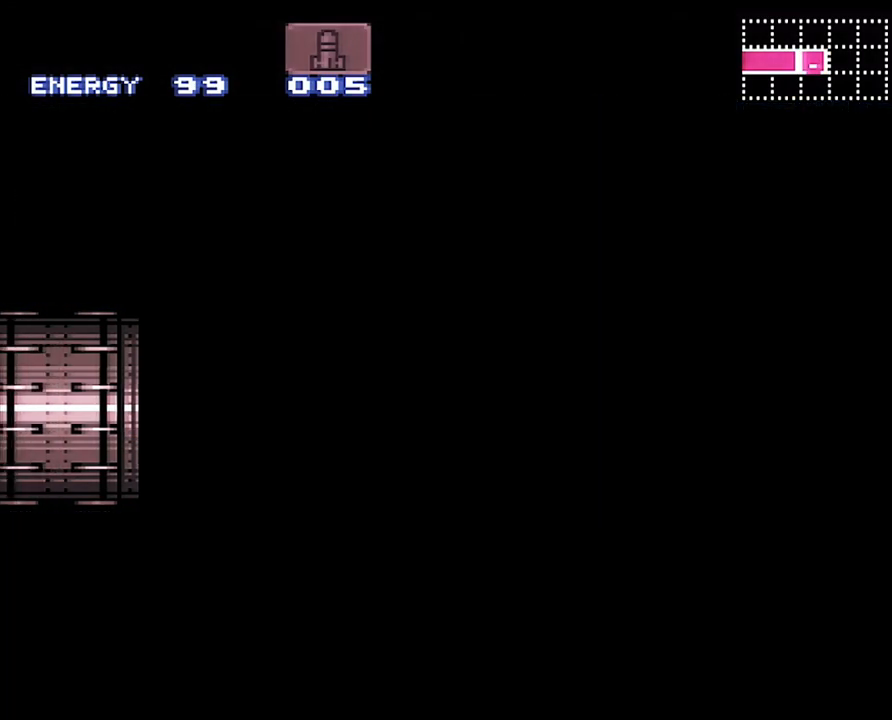
{"buttons": ["Y", "DPAD_UP"], "events": []}
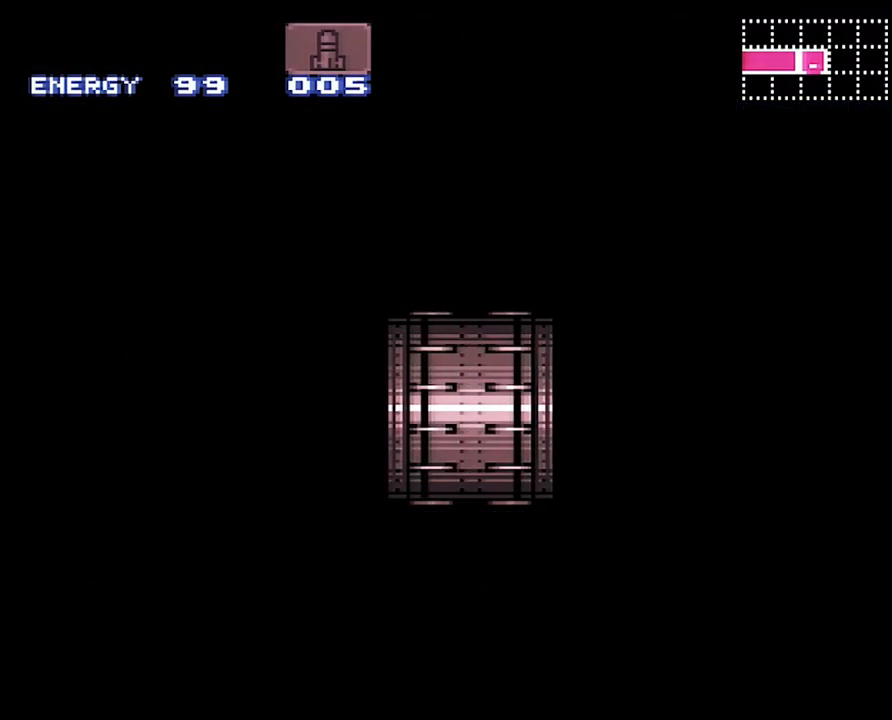
{"buttons": ["Y", "DPAD_UP"], "events": []}
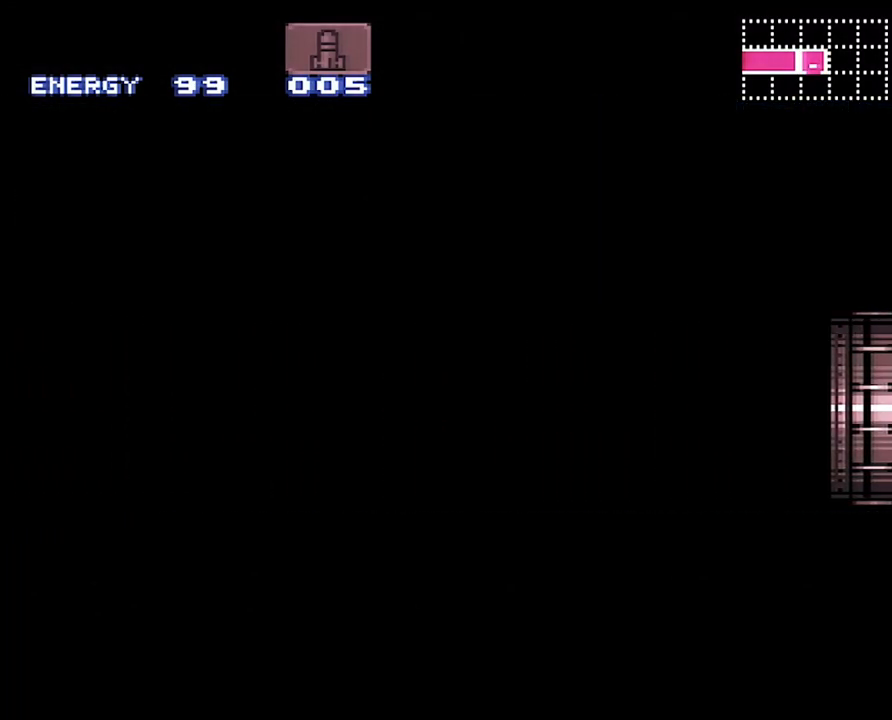
{"buttons": ["Y", "DPAD_UP"], "events": []}
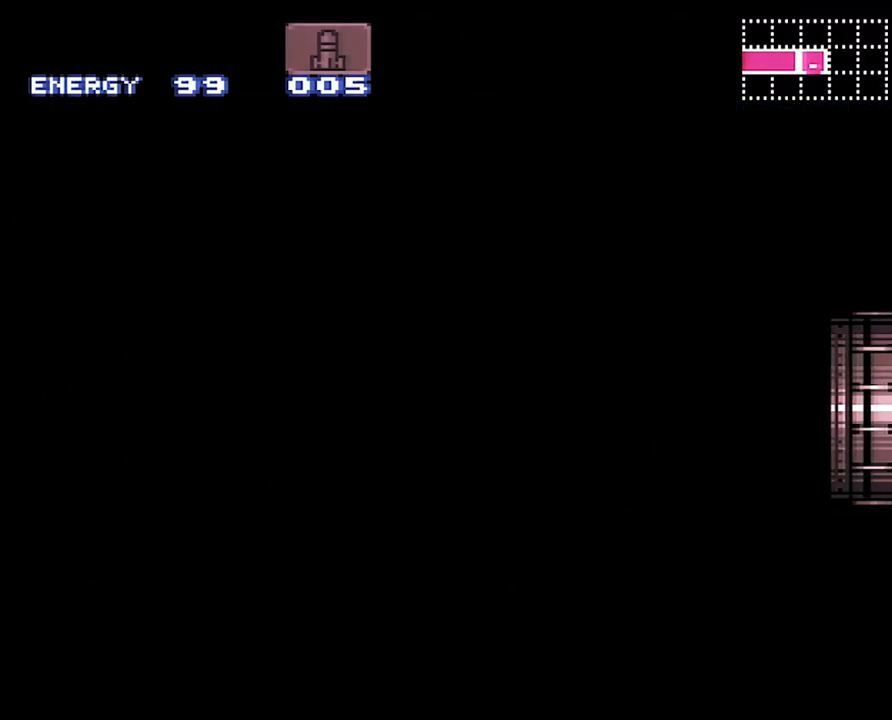
{"buttons": ["Y", "DPAD_UP"], "events": []}
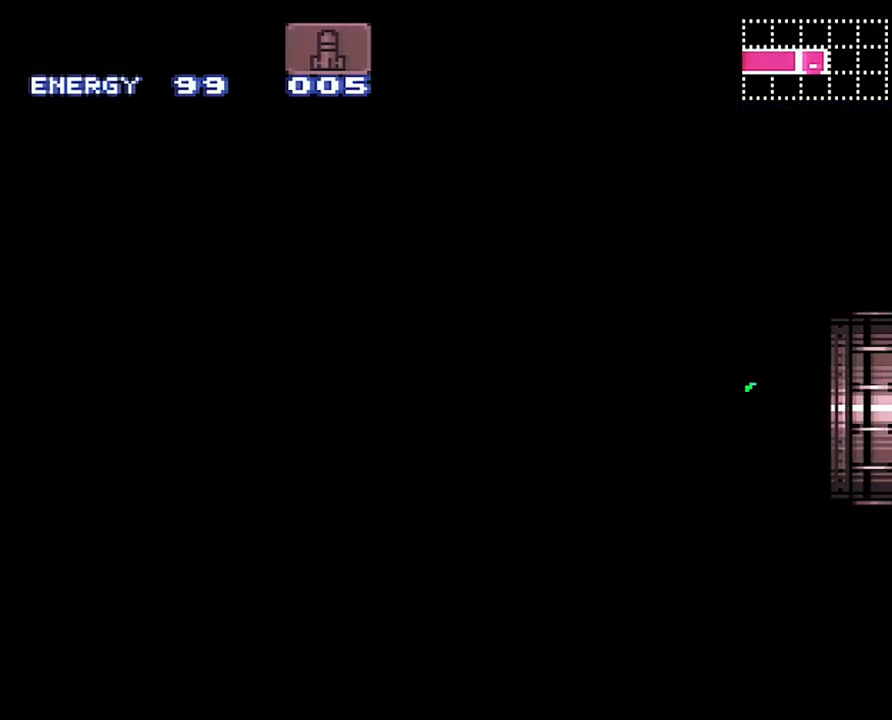
{"buttons": ["Y", "DPAD_UP"], "events": []}
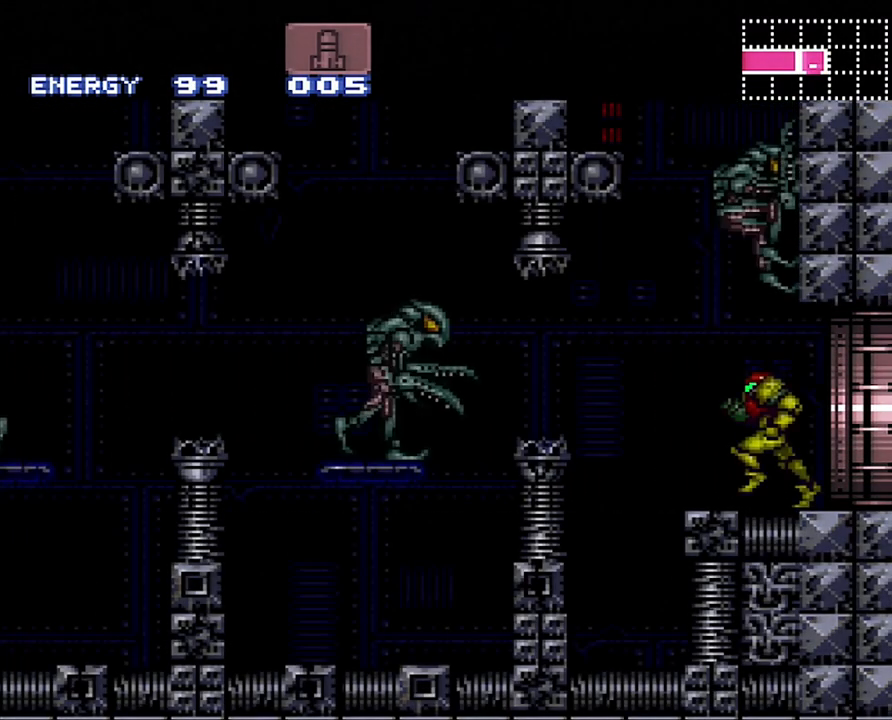
{"buttons": ["Y", "DPAD_UP"], "events": [[317, "Y", "up"], [433, "Y", "down"]]}
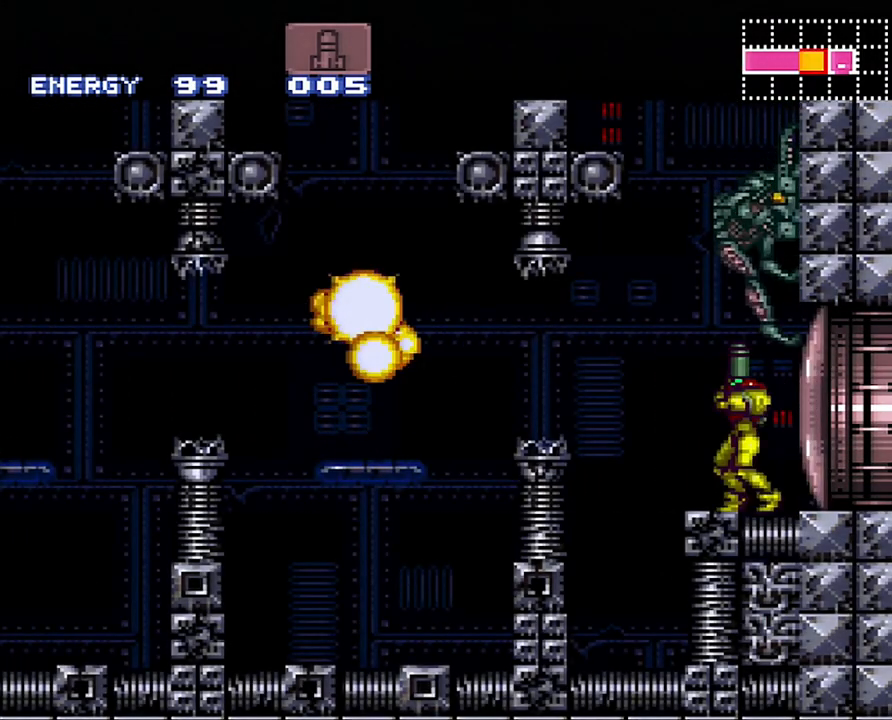
{"buttons": ["A", "DPAD_LEFT"], "events": [[200, "Y", "up"], [383, "DPAD_UP", "up"], [417, "A", "down"], [467, "DPAD_LEFT", "down"]]}
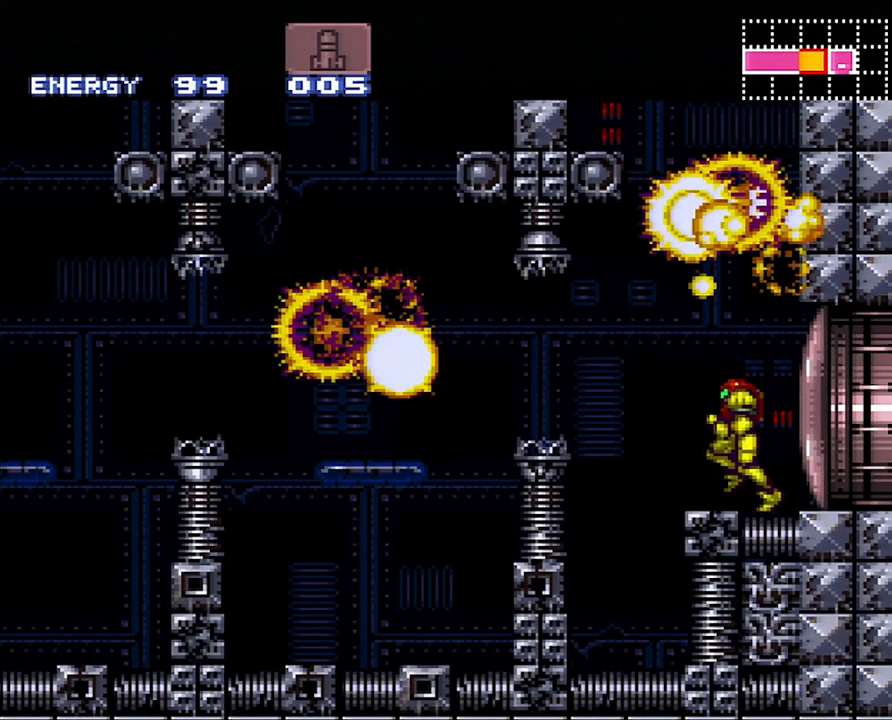
{"buttons": ["A", "DPAD_LEFT"], "events": [[17, "B", "down"], [100, "A", "up"], [200, "A", "down"], [200, "B", "up"]]}
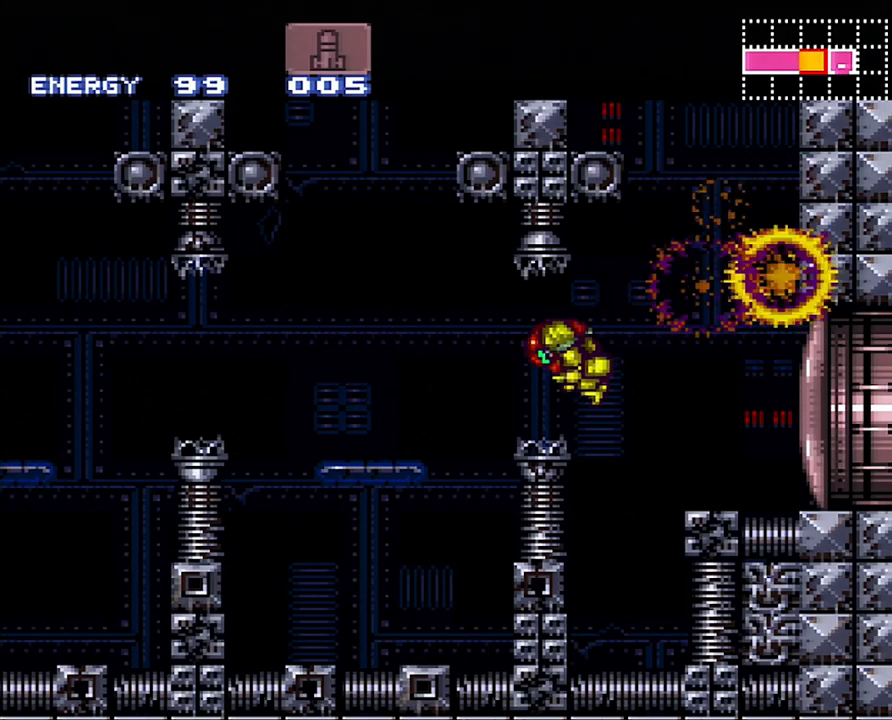
{"buttons": ["A", "DPAD_LEFT"], "events": [[100, "Y", "down"], [133, "B", "down"], [167, "A", "up"], [200, "Y", "up"], [317, "A", "down"], [350, "B", "up"]]}
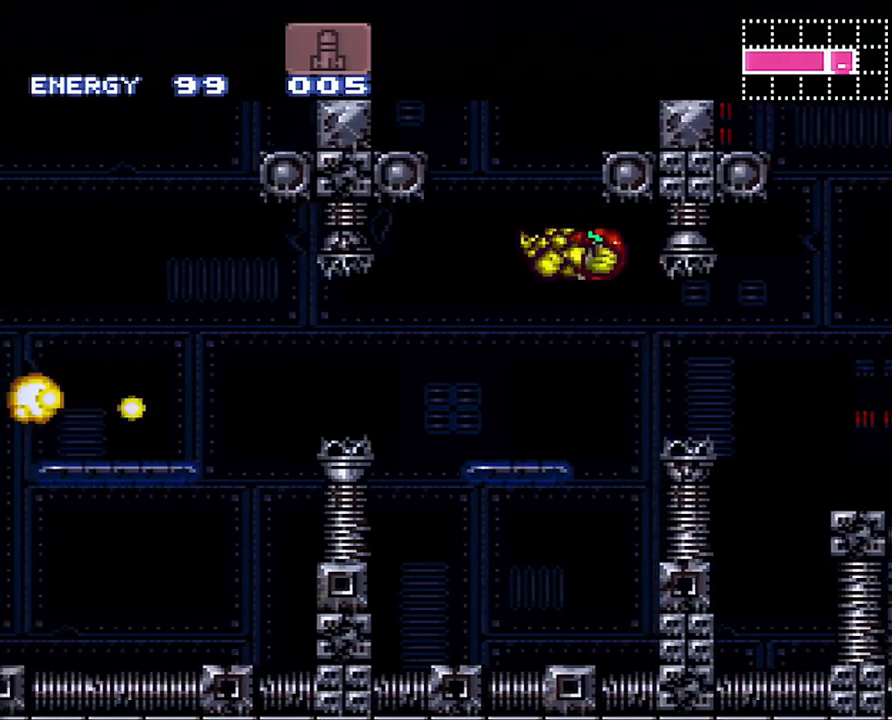
{"buttons": ["DPAD_LEFT"], "events": [[133, "DPAD_LEFT", "up"], [200, "DPAD_RIGHT", "down"], [350, "DPAD_RIGHT", "up"], [383, "DPAD_LEFT", "down"], [500, "A", "up"]]}
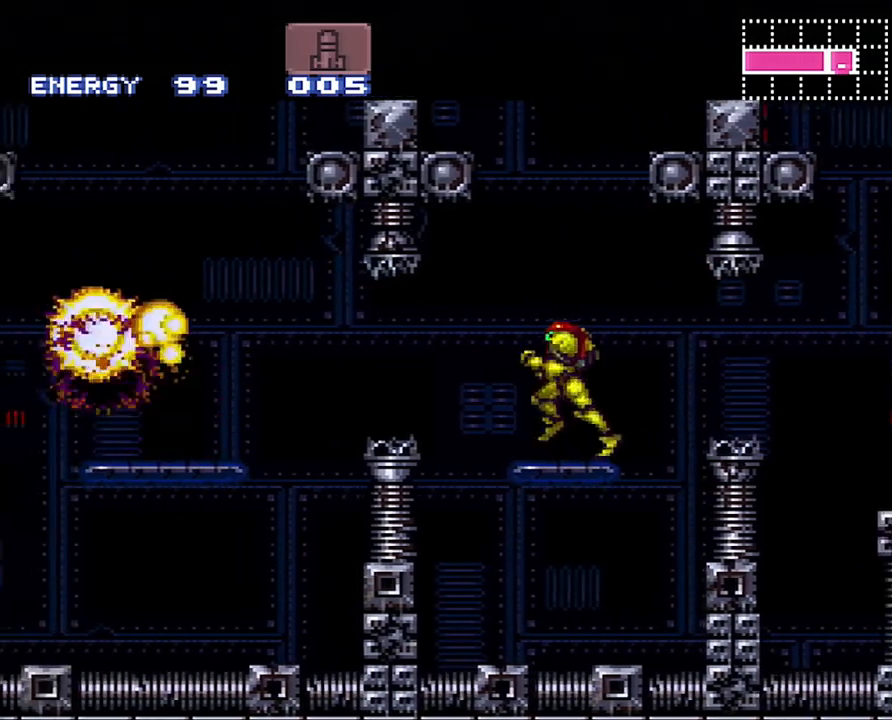
{"buttons": ["A", "Y", "DPAD_LEFT"], "events": [[33, "A", "down"], [33, "B", "down"], [167, "B", "up"], [450, "A", "up"], [500, "A", "down"], [500, "Y", "down"]]}
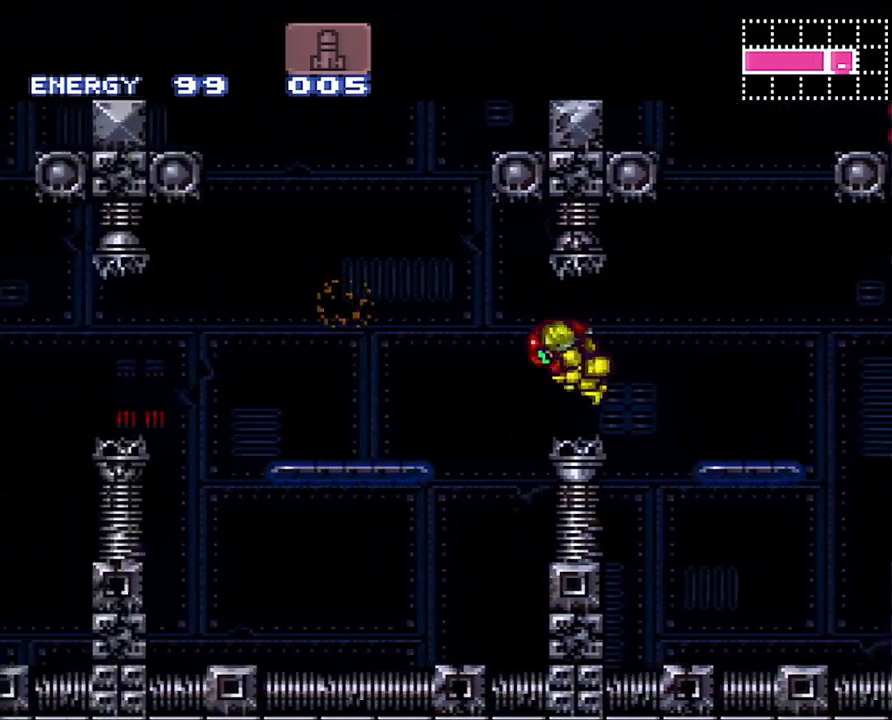
{"buttons": ["A", "DPAD_LEFT"], "events": [[67, "A", "up"], [133, "B", "down"], [133, "Y", "up"], [350, "A", "down"], [350, "B", "up"]]}
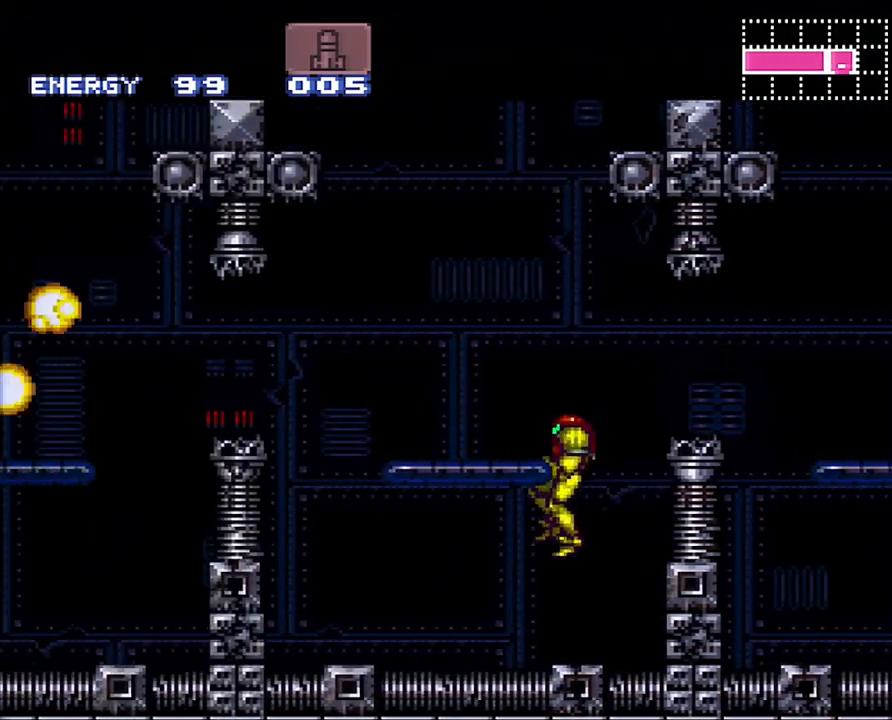
{"buttons": ["A", "B", "DPAD_LEFT"], "events": [[500, "B", "down"]]}
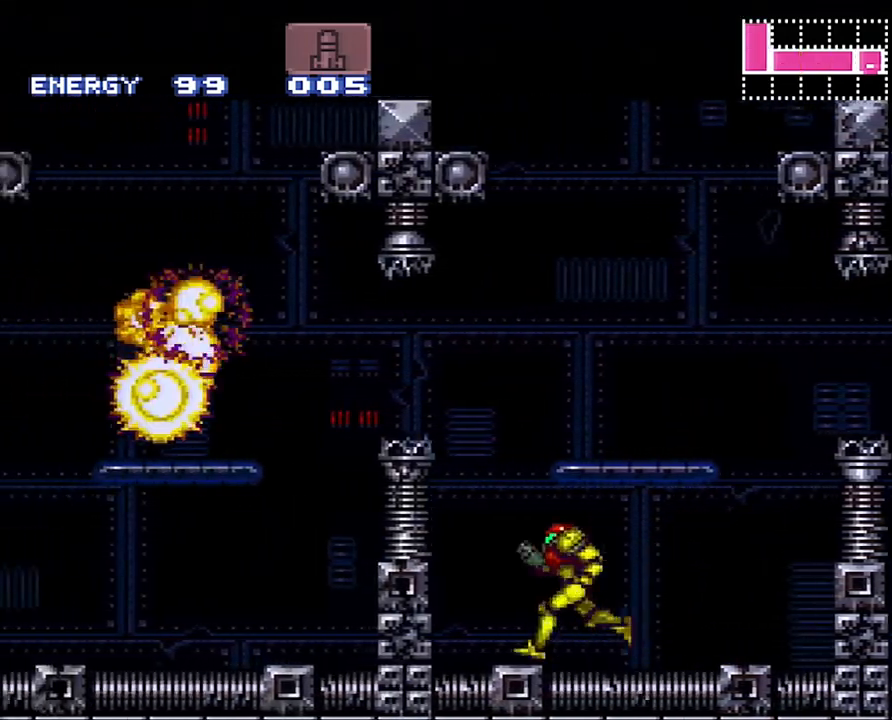
{"buttons": ["A", "B", "DPAD_LEFT"], "events": []}
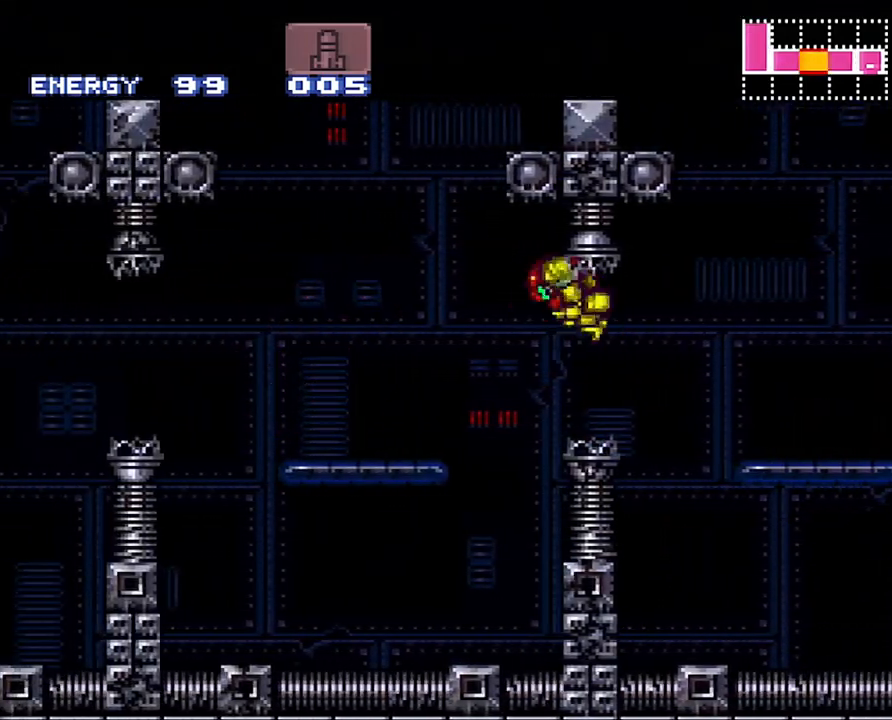
{"buttons": ["A", "DPAD_LEFT"], "events": [[167, "B", "up"]]}
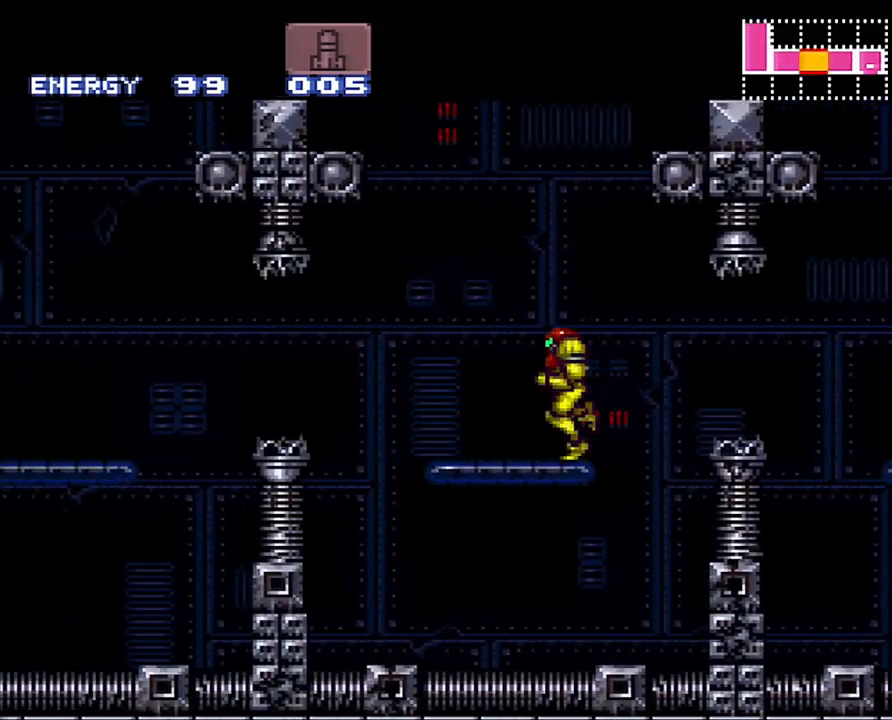
{"buttons": ["A", "DPAD_LEFT"], "events": [[183, "B", "down"], [350, "B", "up"]]}
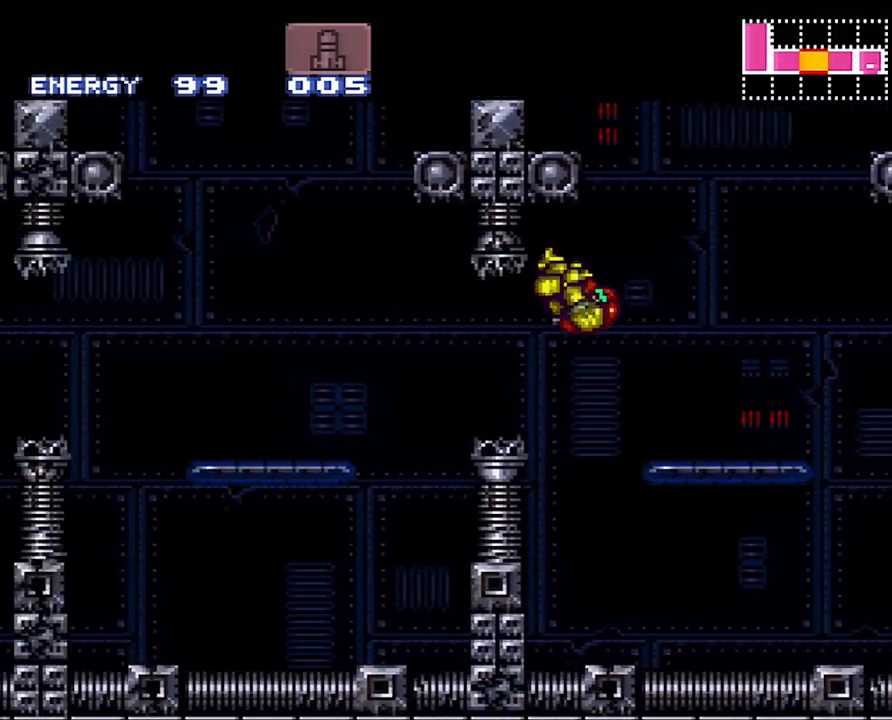
{"buttons": ["A", "DPAD_LEFT"], "events": [[350, "Y", "down"], [483, "Y", "up"]]}